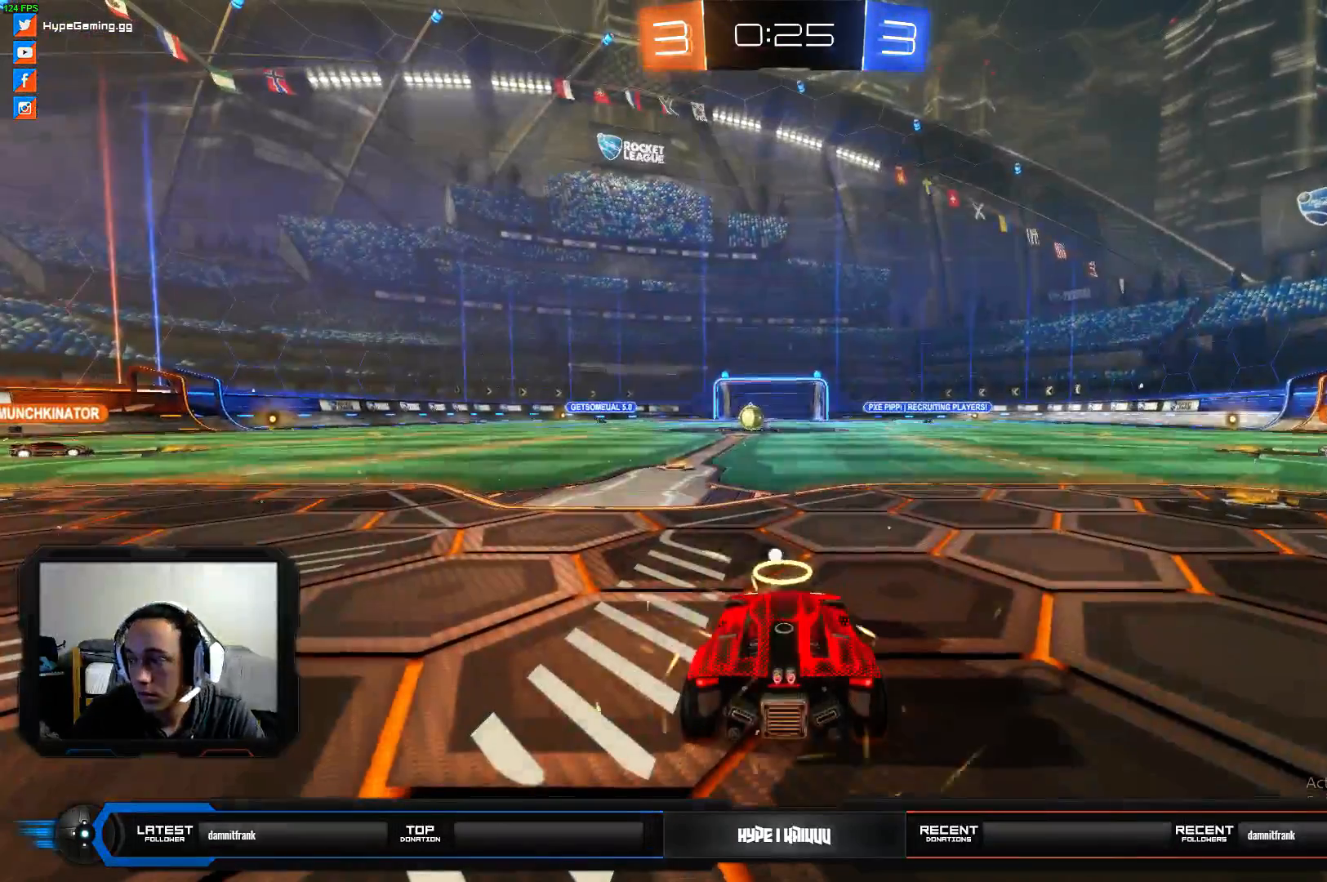
Gameplay with a controller (Xbox layout); each line is a JSON object with the inputs held at the frame after it. "events" lists button and stick changes between this image and that frame as [ms after this image, input, new state], when the widget could be followed in between. Not read: right_stick.
{"buttons": [], "left_stick": "center", "events": [[300, "Y", "down"], [433, "Y", "up"]]}
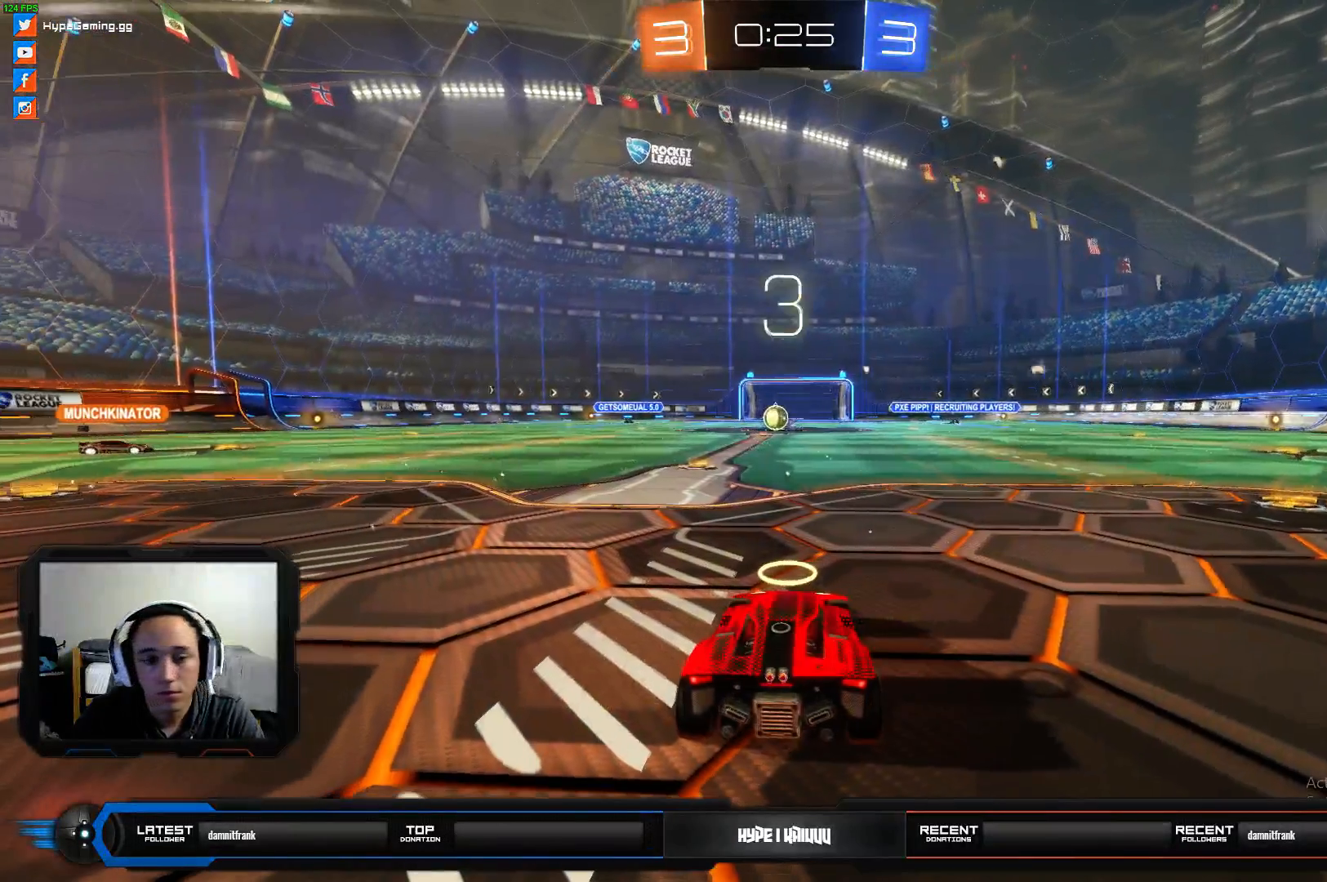
{"buttons": [], "left_stick": "center", "events": []}
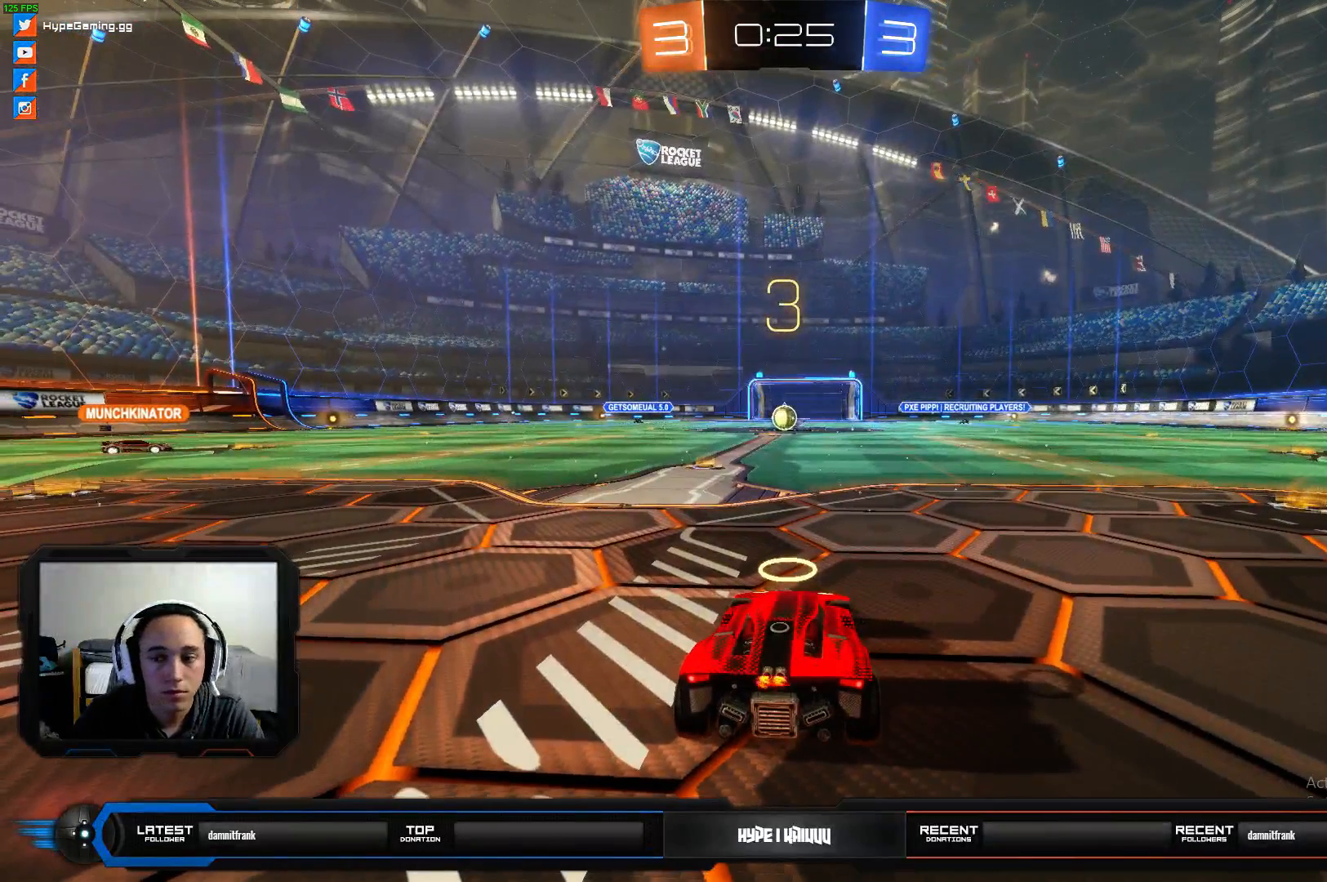
{"buttons": ["A", "R2"], "left_stick": "center", "events": [[33, "A", "down"], [133, "R2", "down"]]}
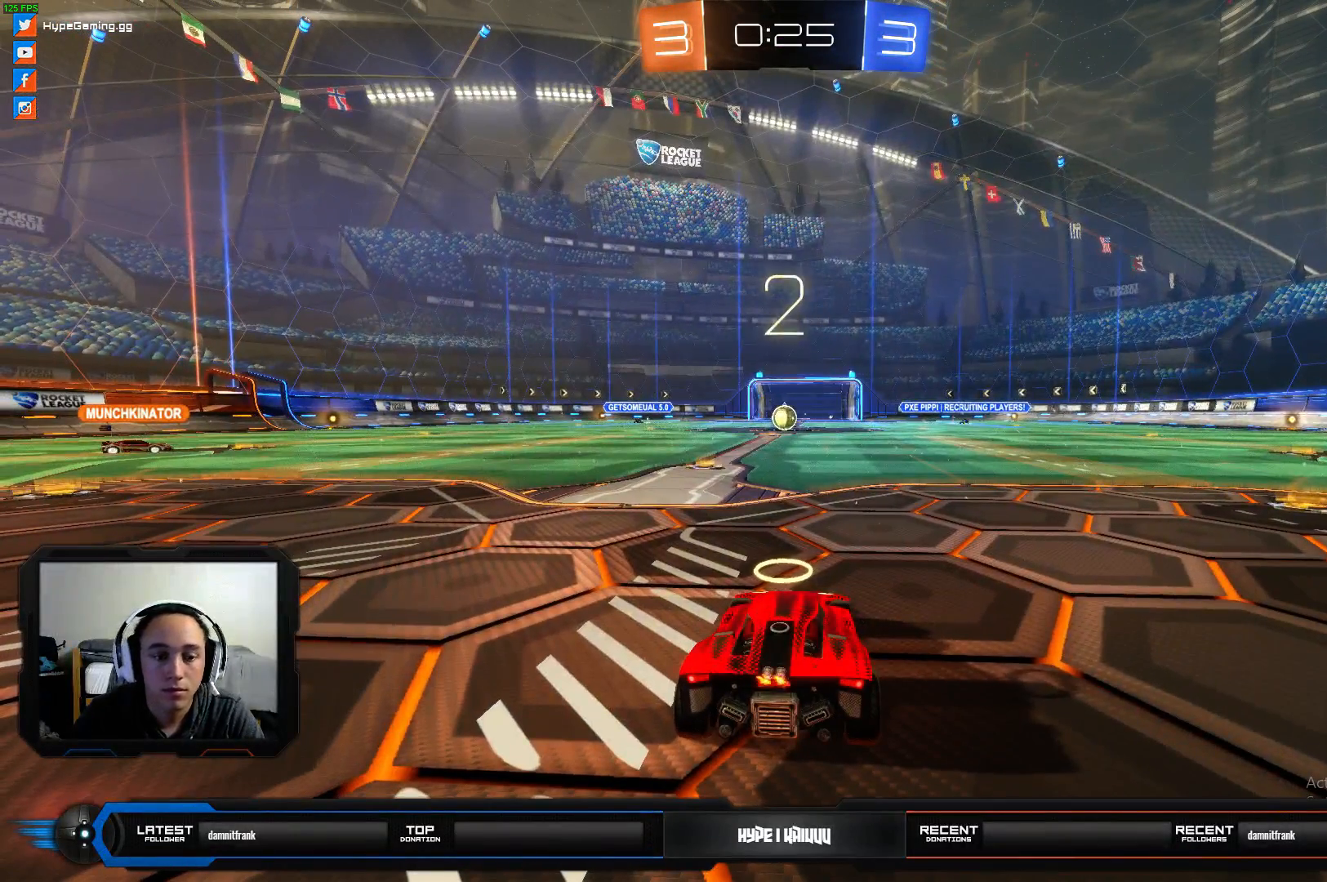
{"buttons": ["A", "R2"], "left_stick": "center", "events": []}
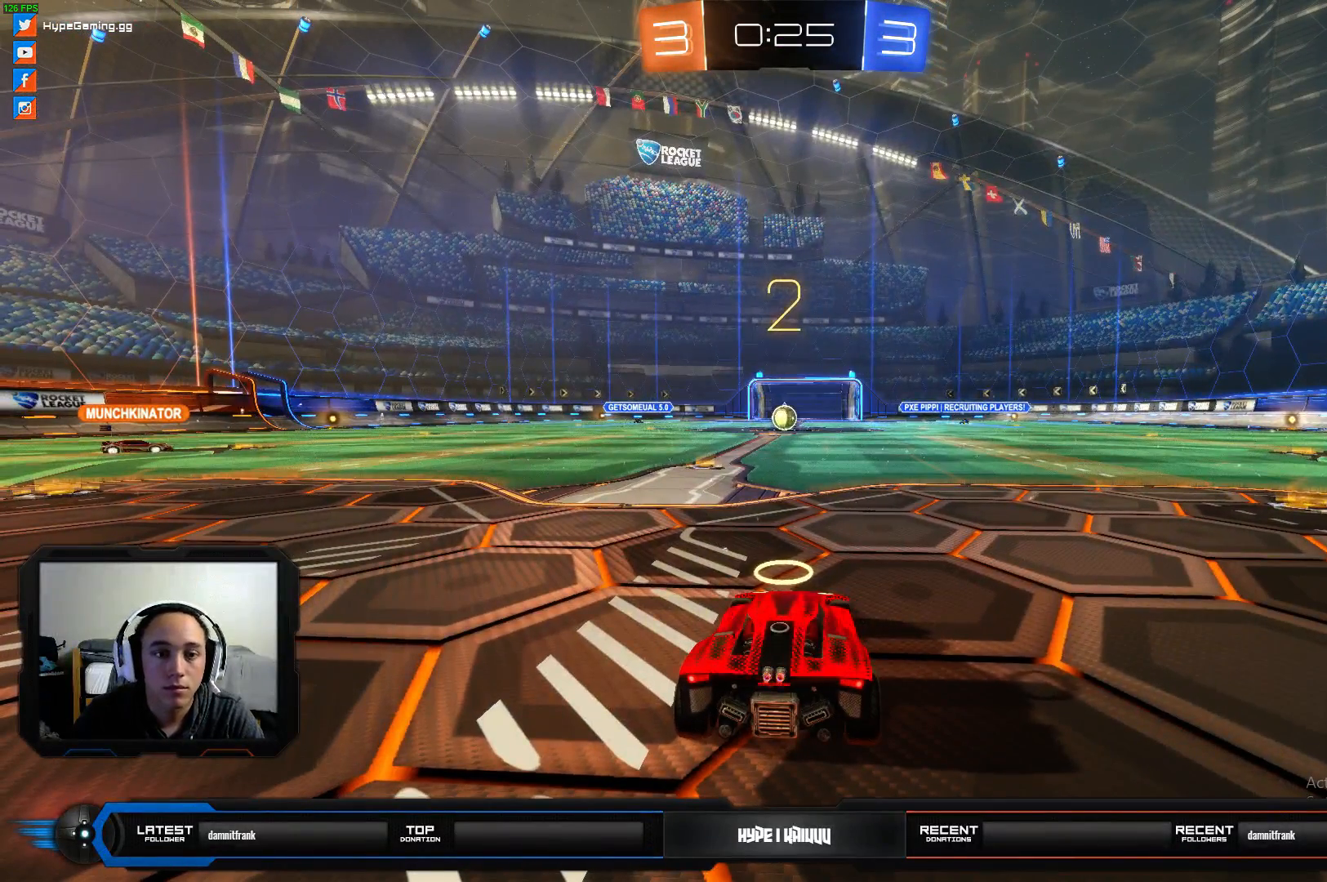
{"buttons": ["A", "R2"], "left_stick": "center", "events": []}
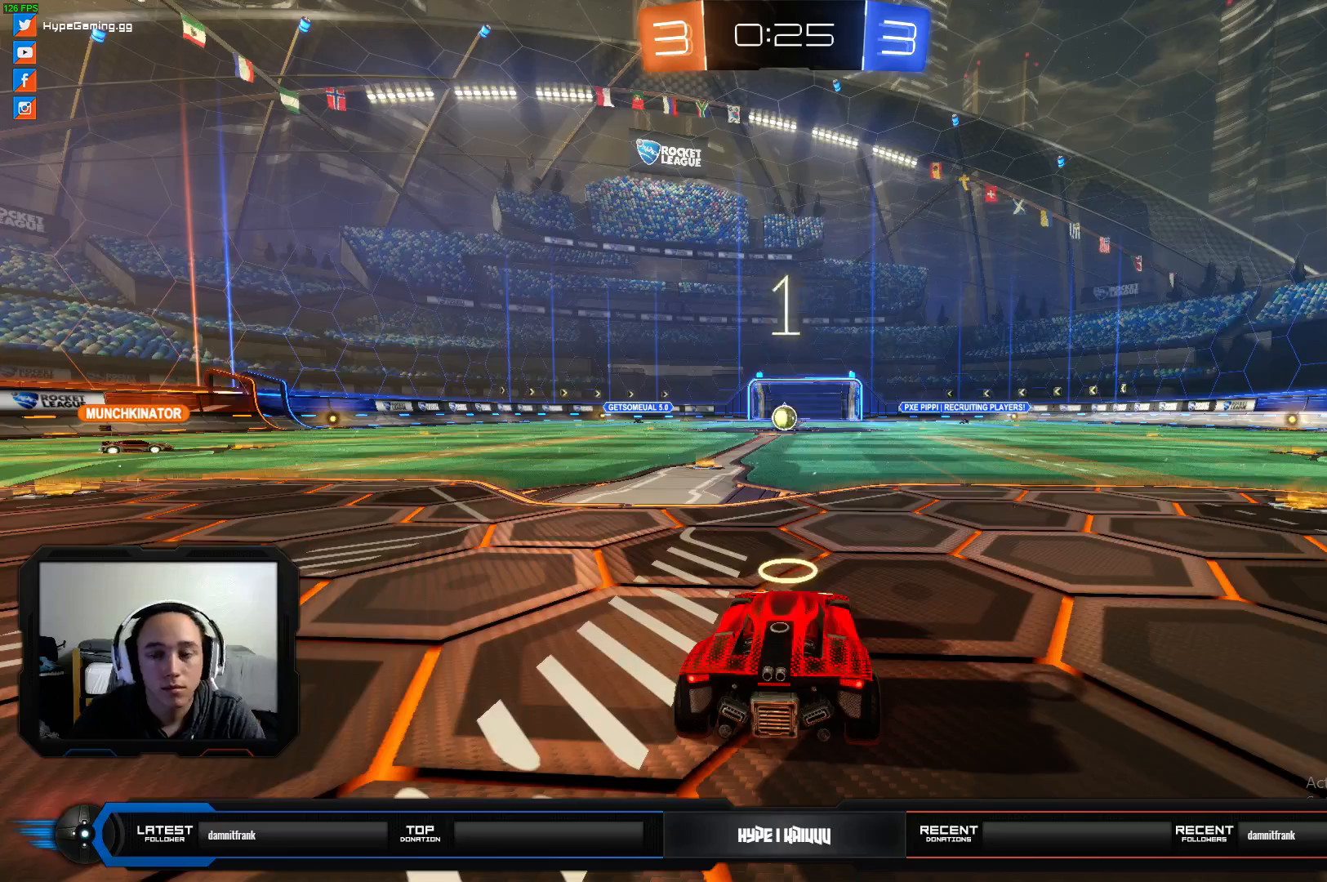
{"buttons": ["A", "R2"], "left_stick": "center", "events": []}
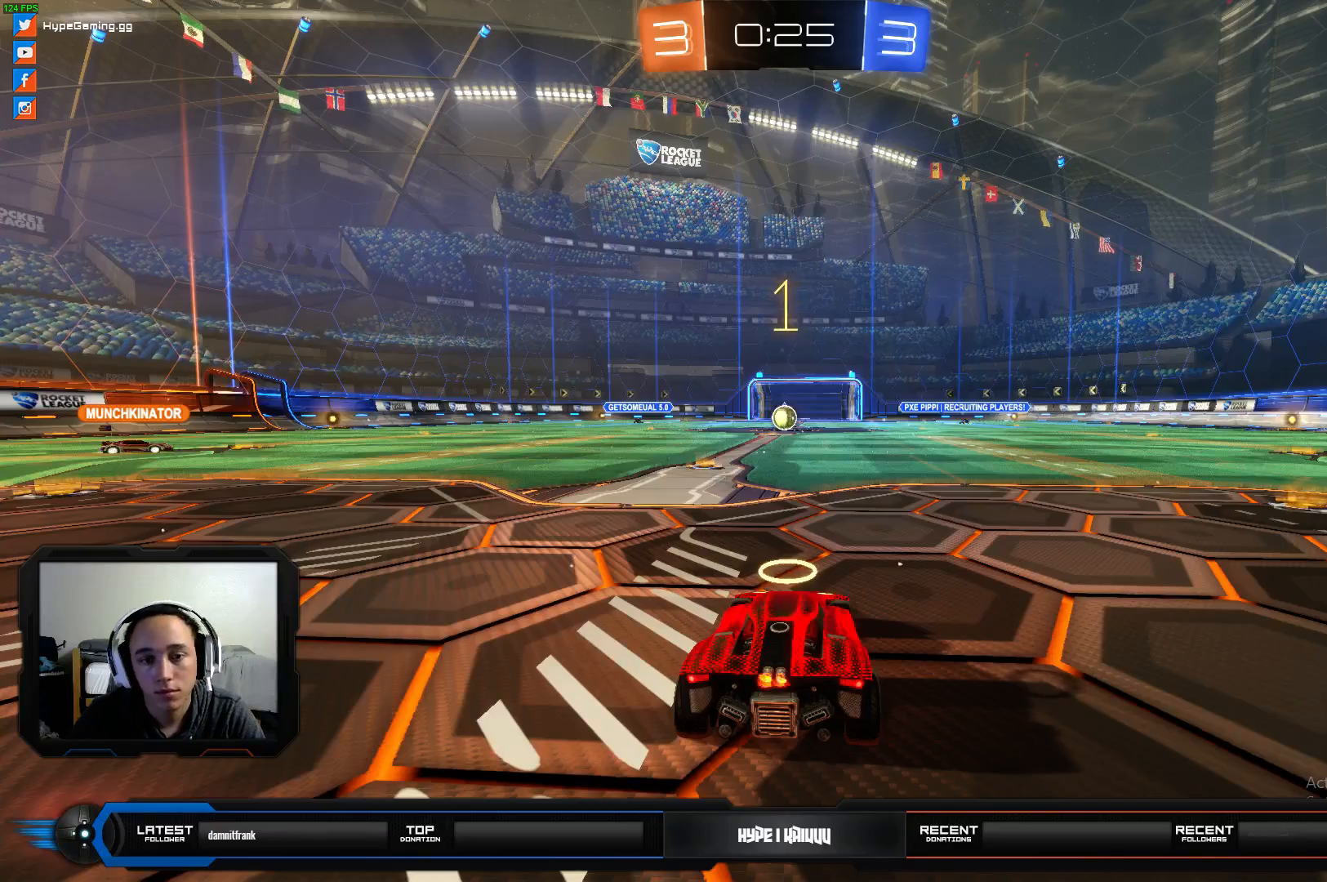
{"buttons": ["A", "R2"], "left_stick": "left", "events": [[200, "left_stick", "left"]]}
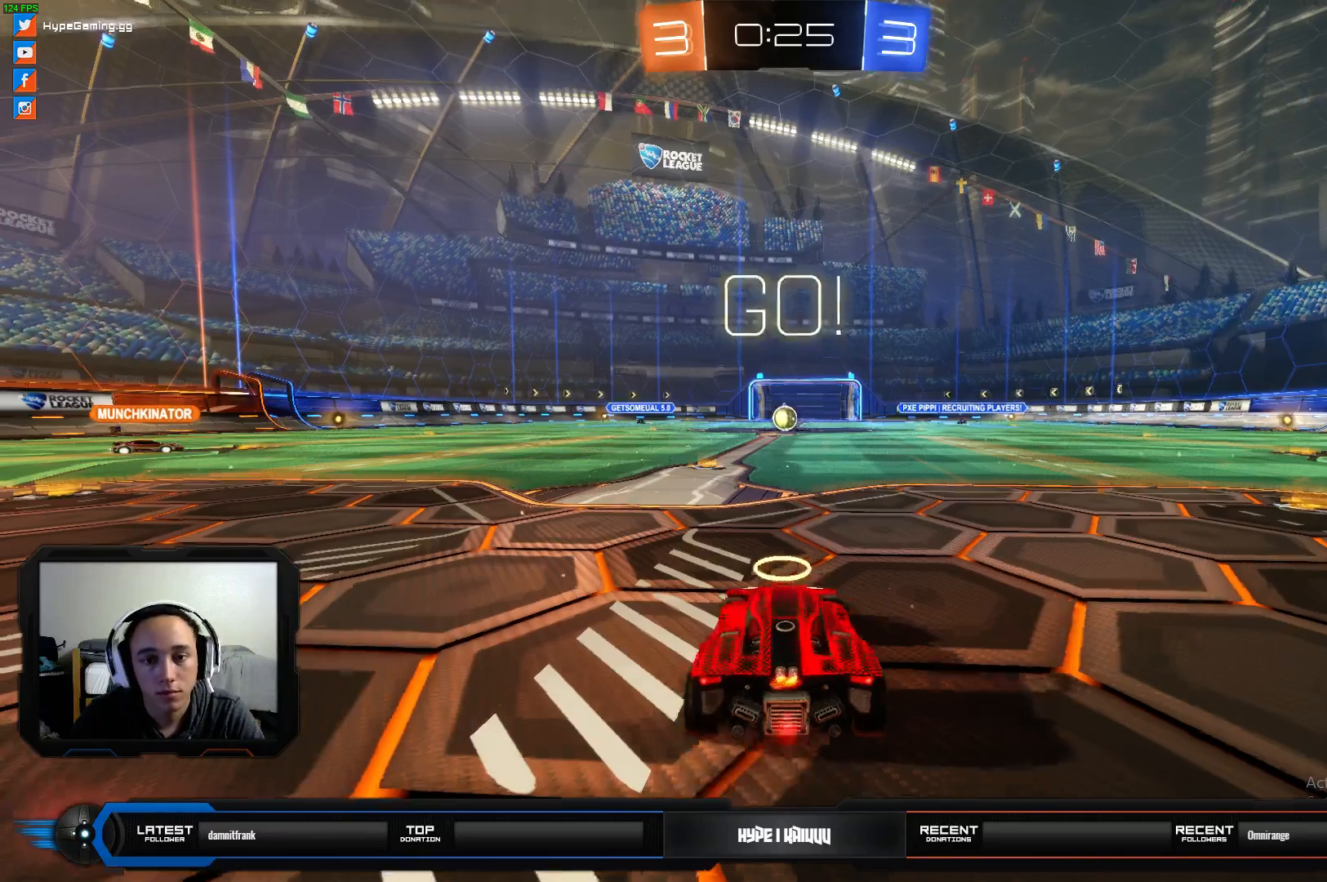
{"buttons": ["A", "R2"], "left_stick": "left", "events": [[267, "A", "up"], [333, "Y", "down"], [400, "Y", "up"], [433, "A", "down"]]}
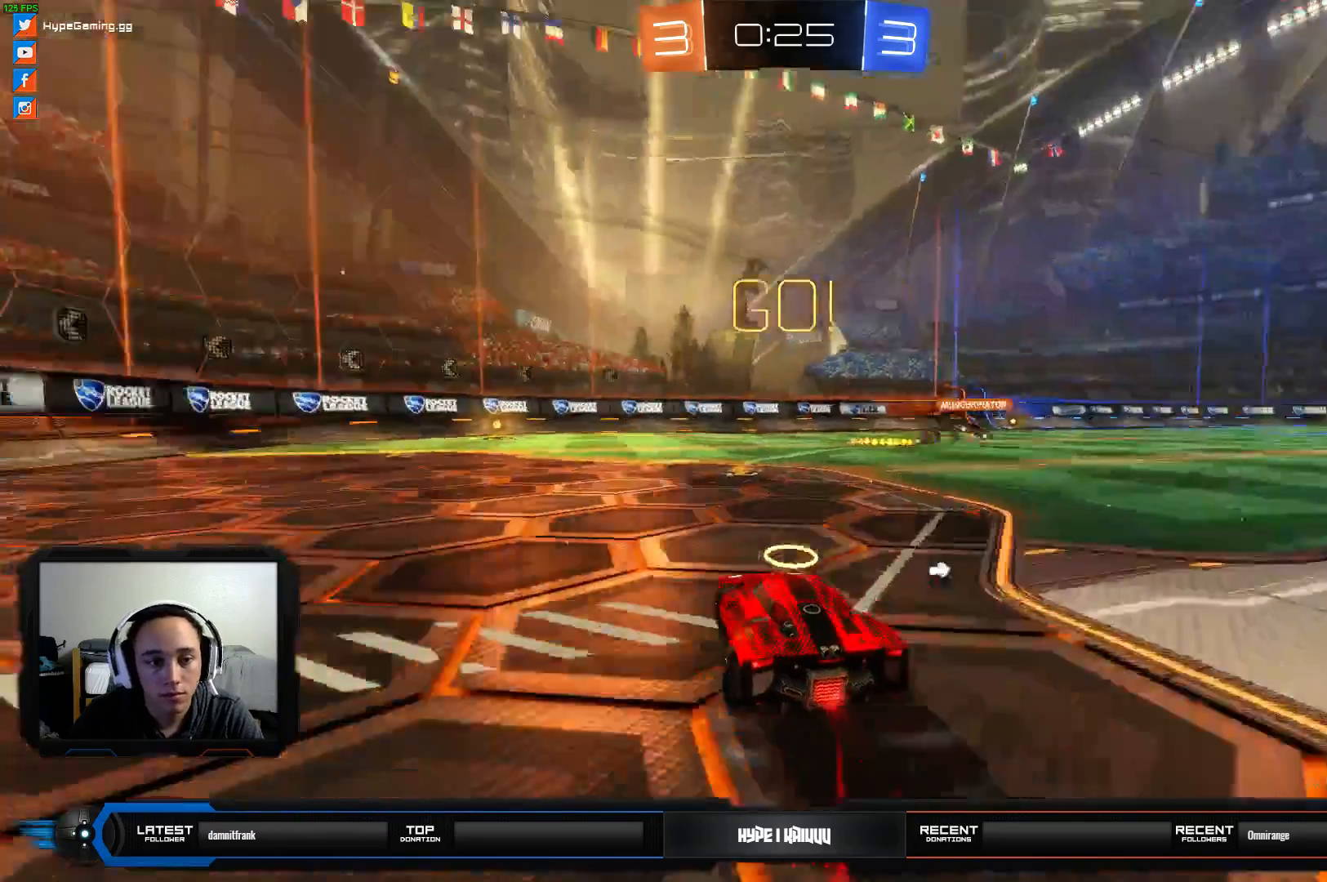
{"buttons": ["B", "R2"], "left_stick": "up-right", "events": [[233, "A", "up"], [267, "B", "down"], [267, "left_stick", "up"], [333, "B", "up"], [367, "left_stick", "up-right"], [400, "B", "down"]]}
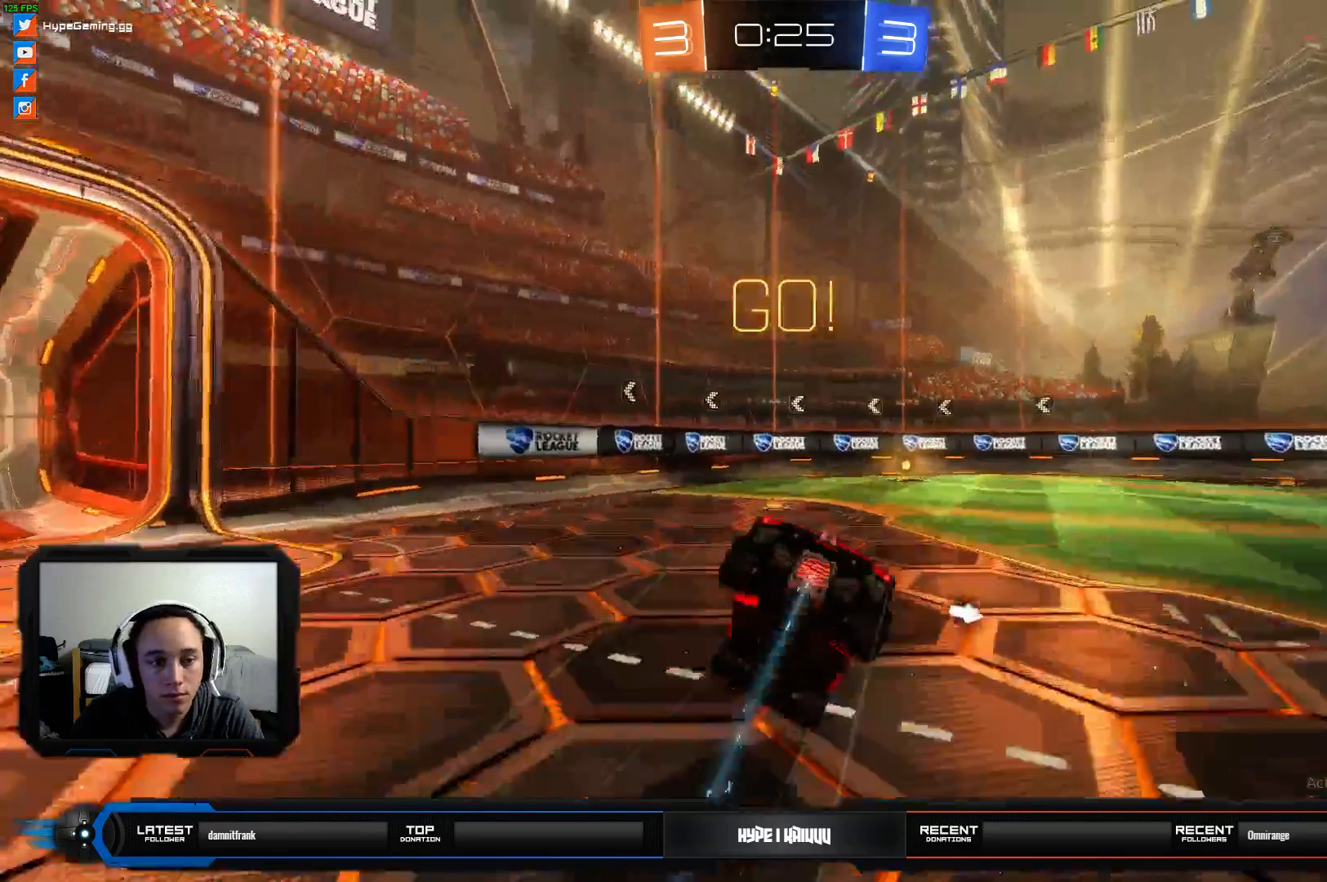
{"buttons": ["R2"], "left_stick": "center", "events": [[33, "B", "up"], [133, "left_stick", "center"], [333, "Y", "down"], [367, "Y", "up"]]}
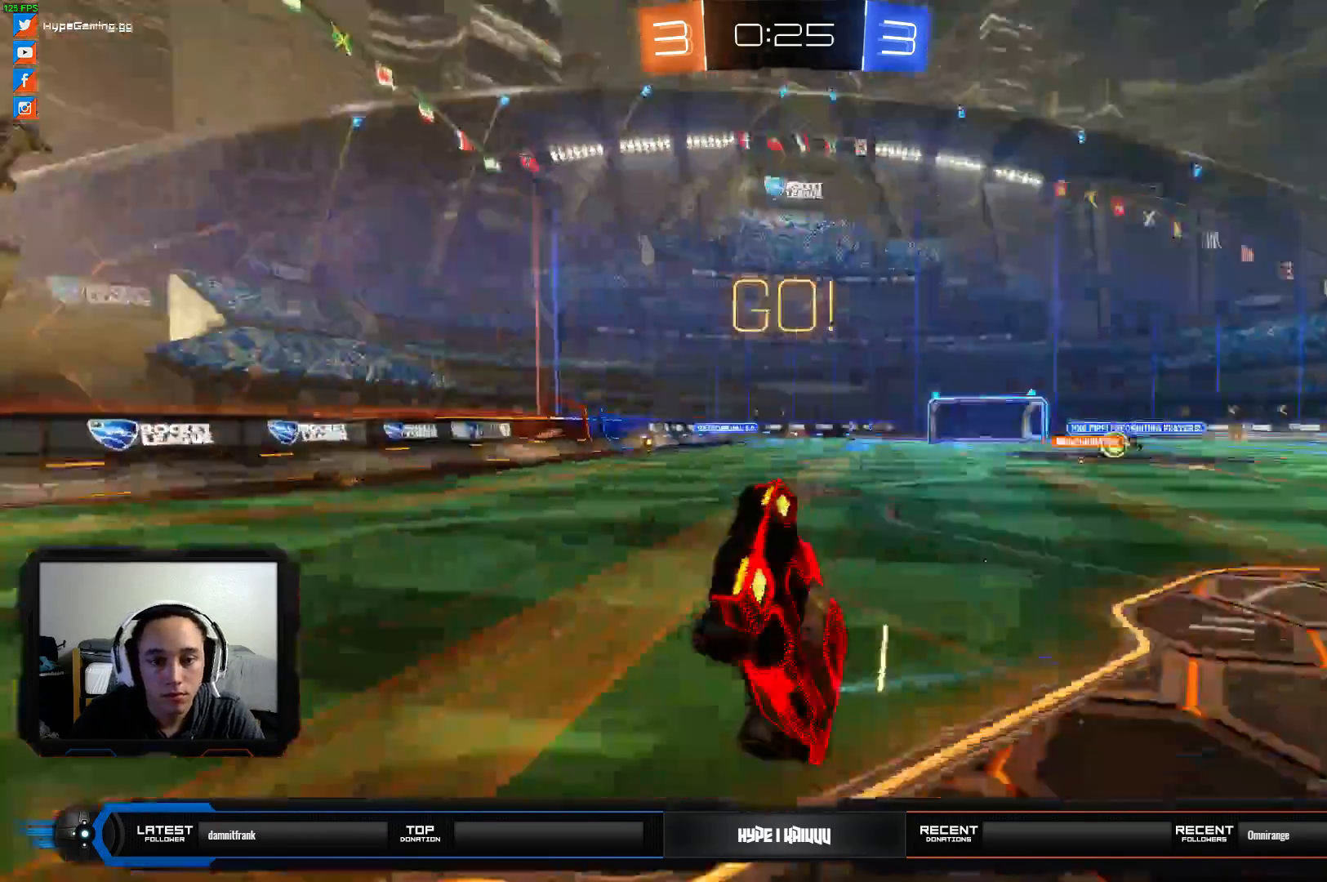
{"buttons": ["A", "R2"], "left_stick": "right", "events": [[67, "left_stick", "right"], [267, "left_stick", "center"], [333, "A", "down"], [500, "left_stick", "right"]]}
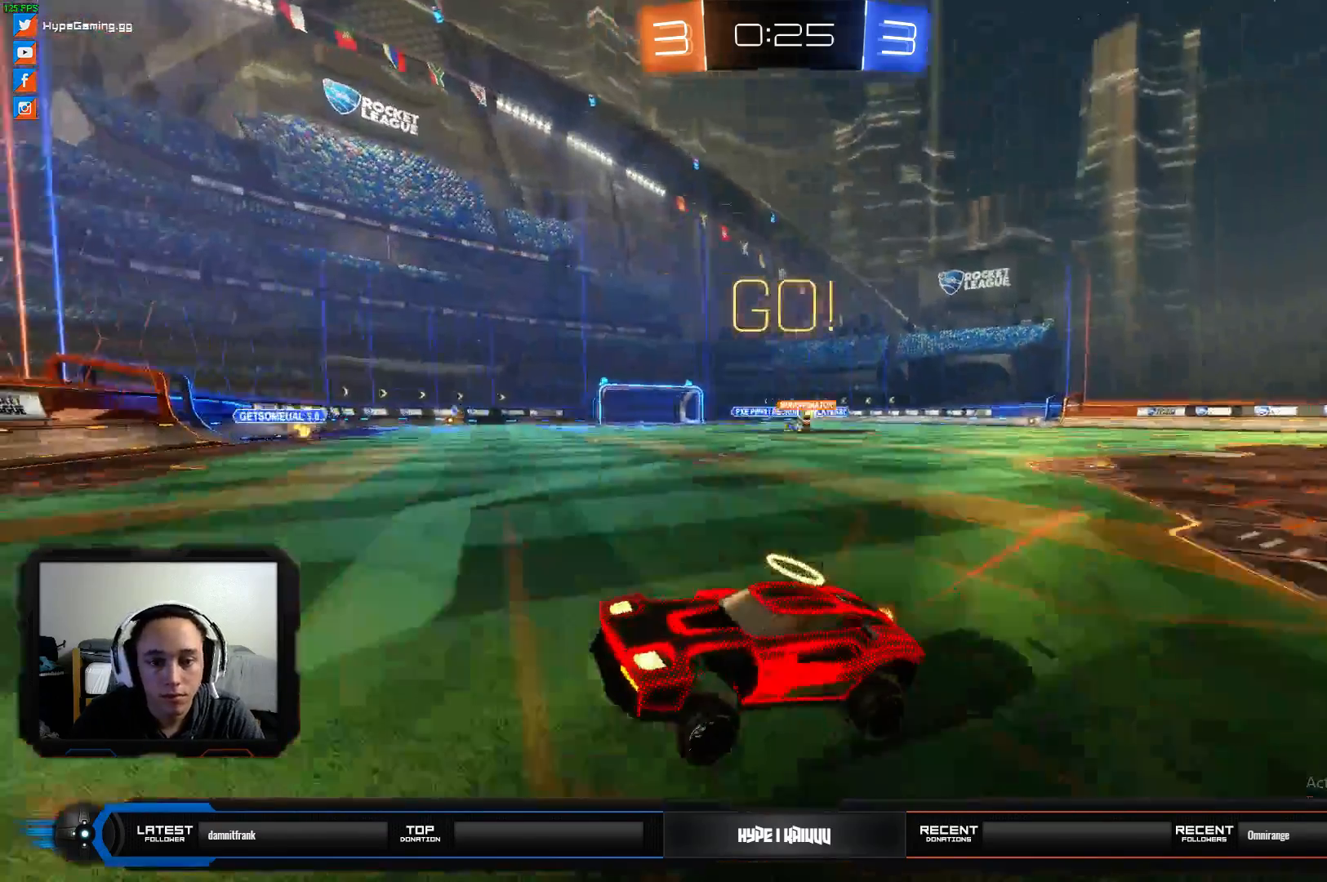
{"buttons": ["A", "R2"], "left_stick": "right", "events": [[67, "A", "up"], [133, "X", "down"], [200, "X", "up"], [400, "A", "down"], [400, "X", "down"], [467, "X", "up"]]}
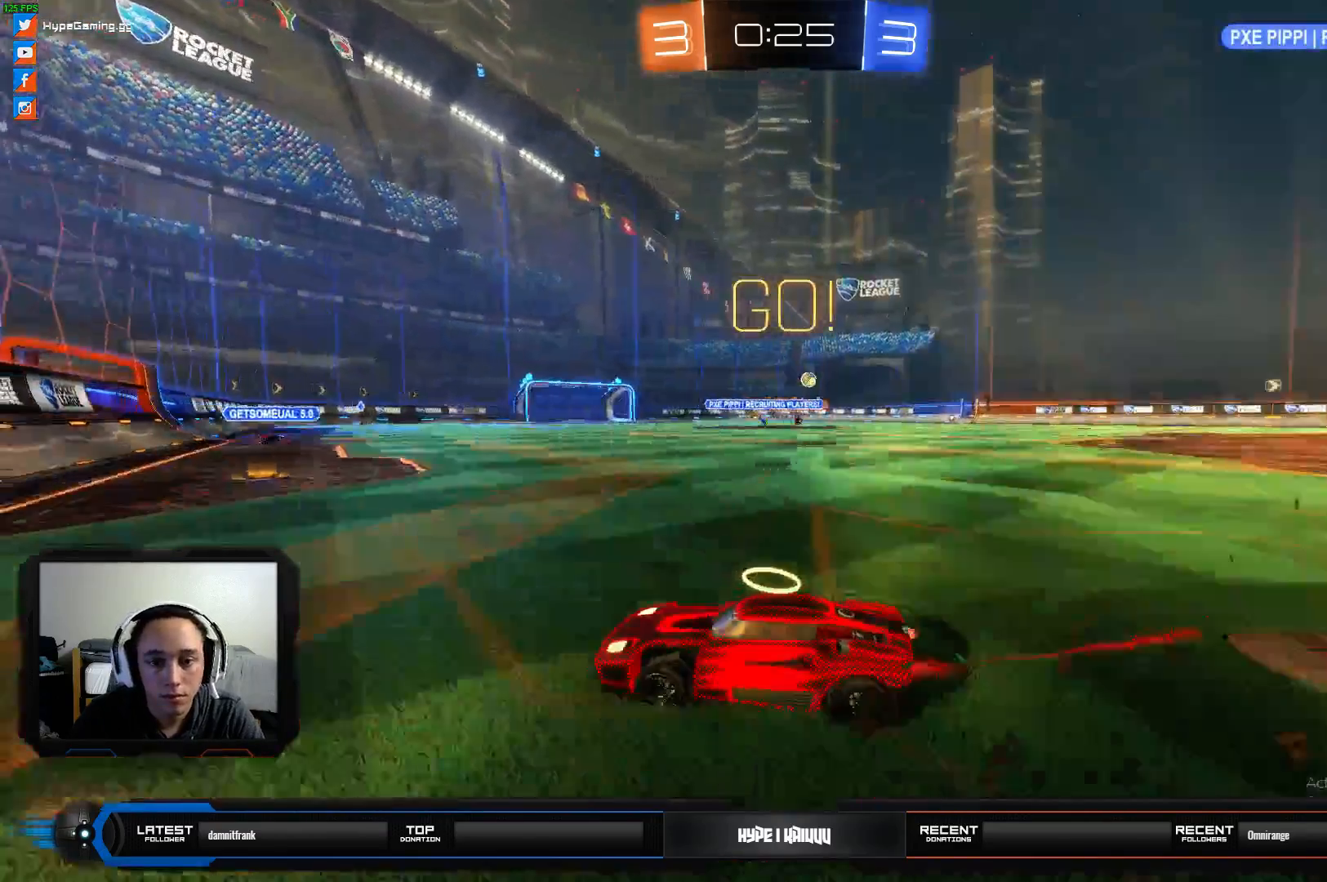
{"buttons": ["R2"], "left_stick": "right", "events": [[200, "left_stick", "center"], [300, "left_stick", "right"], [333, "A", "up"]]}
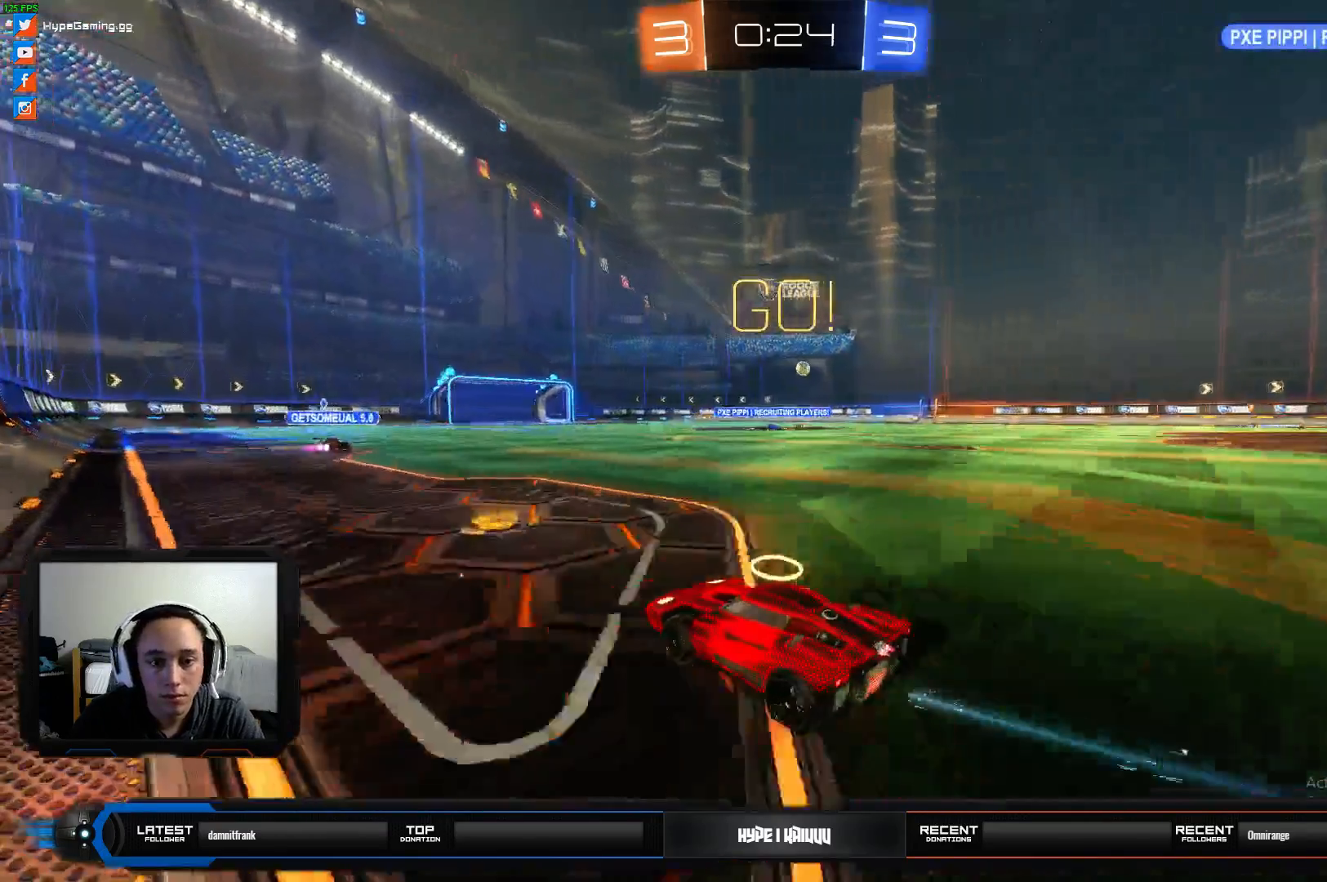
{"buttons": ["R2"], "left_stick": "center", "events": [[267, "left_stick", "center"], [367, "left_stick", "right"], [500, "left_stick", "center"]]}
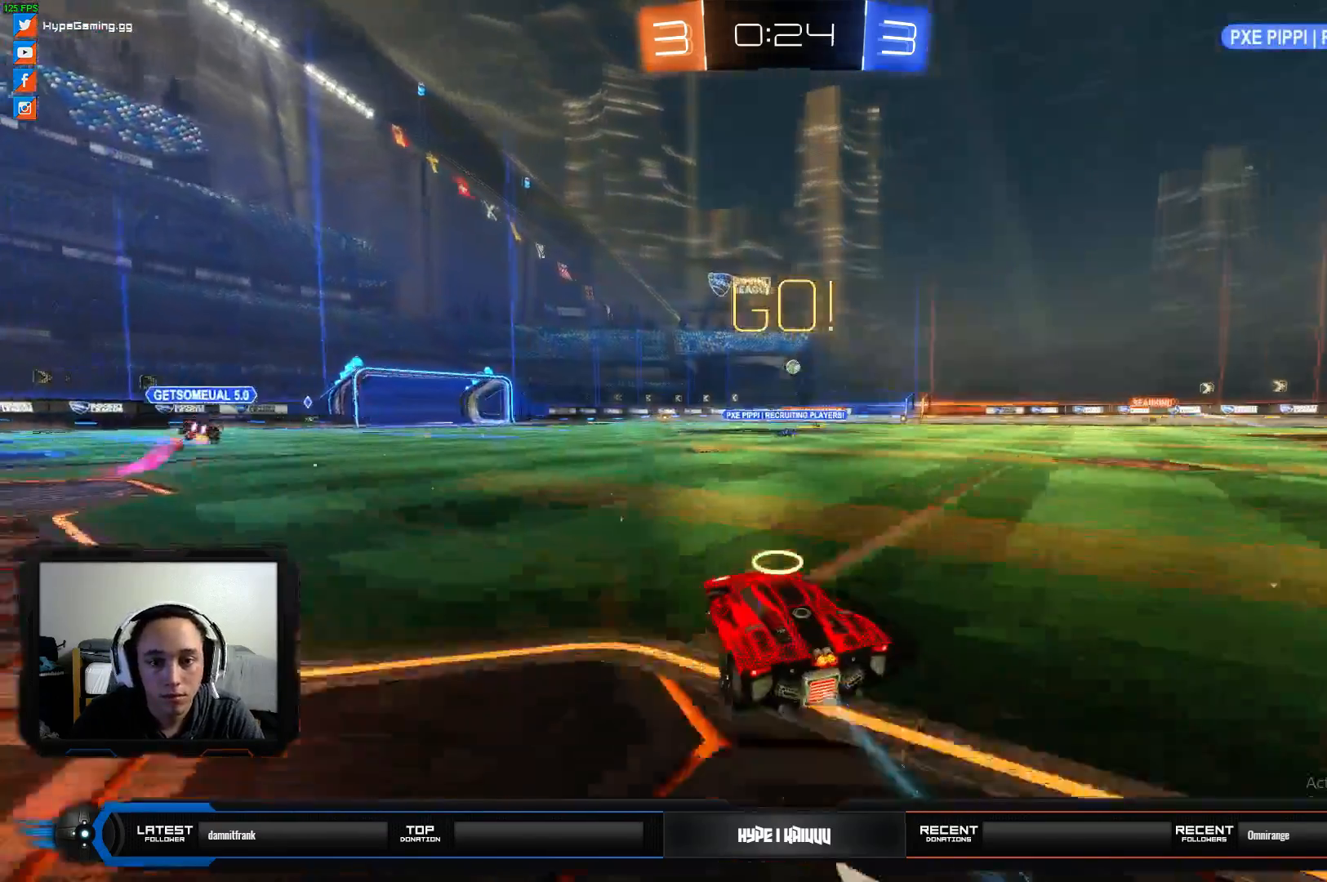
{"buttons": ["R2"], "left_stick": "center", "events": [[300, "left_stick", "right"], [433, "left_stick", "center"]]}
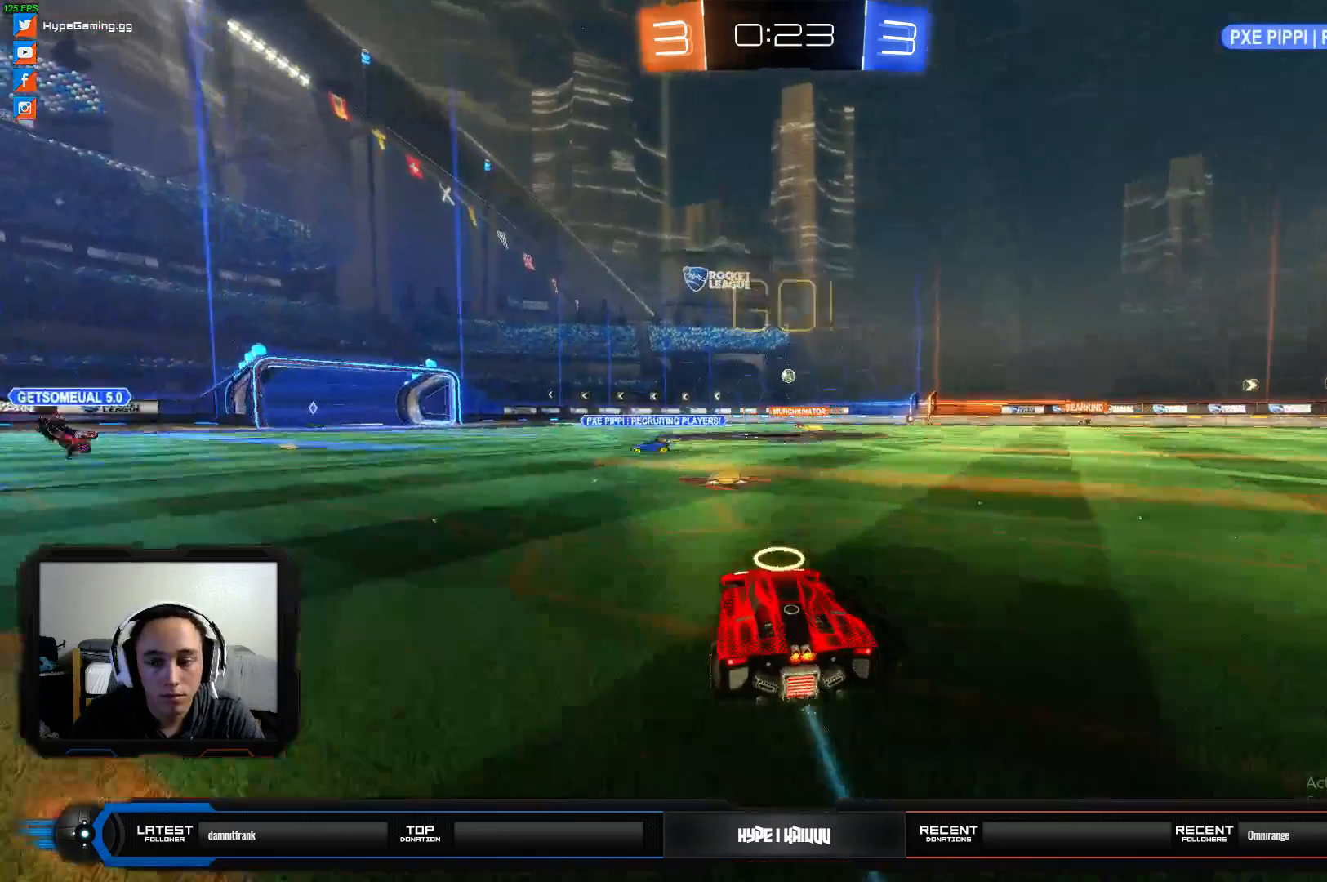
{"buttons": ["R2"], "left_stick": "right", "events": [[333, "left_stick", "right"], [400, "X", "down"], [467, "X", "up"]]}
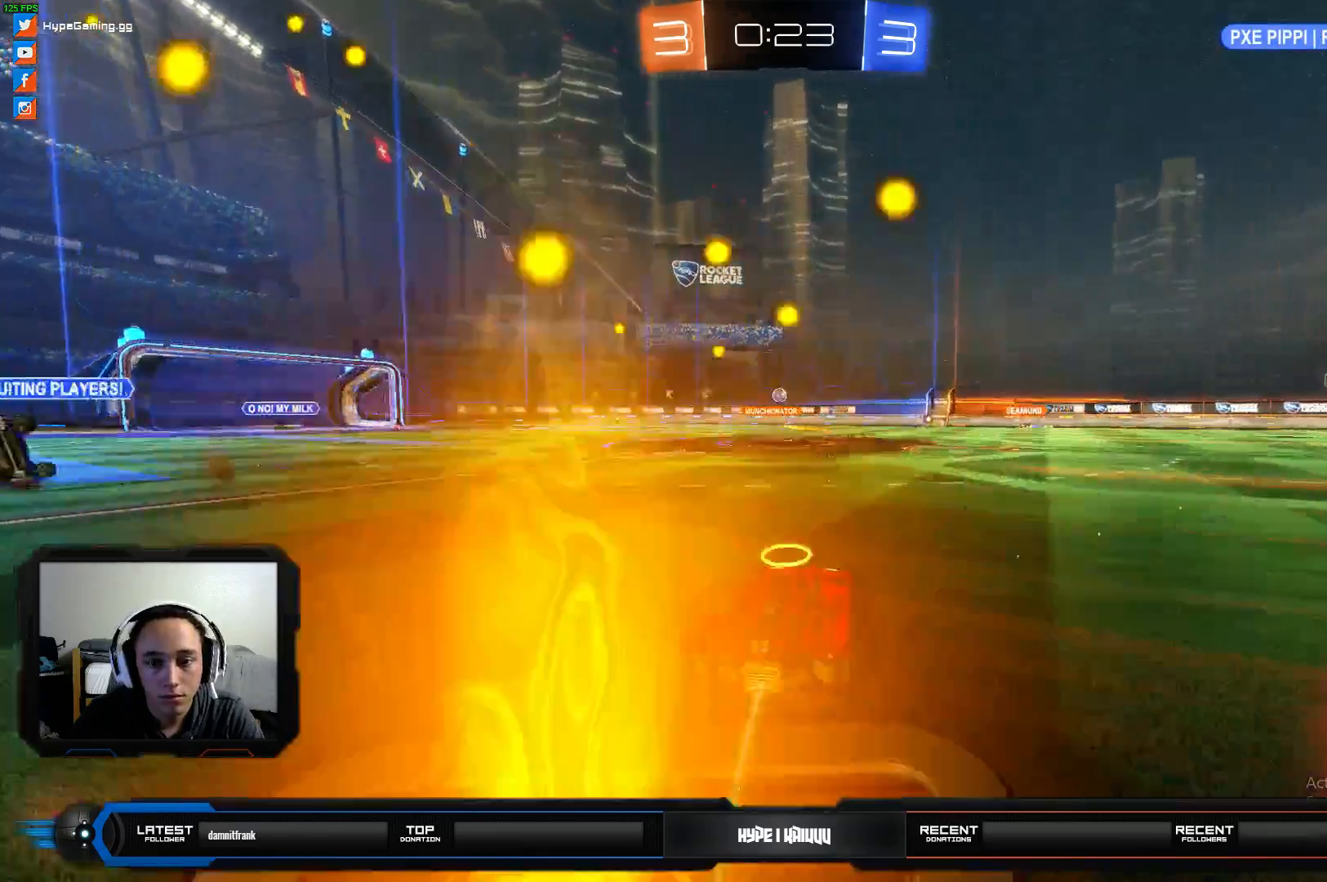
{"buttons": ["R2"], "left_stick": "left", "events": [[33, "left_stick", "center"], [100, "left_stick", "left"]]}
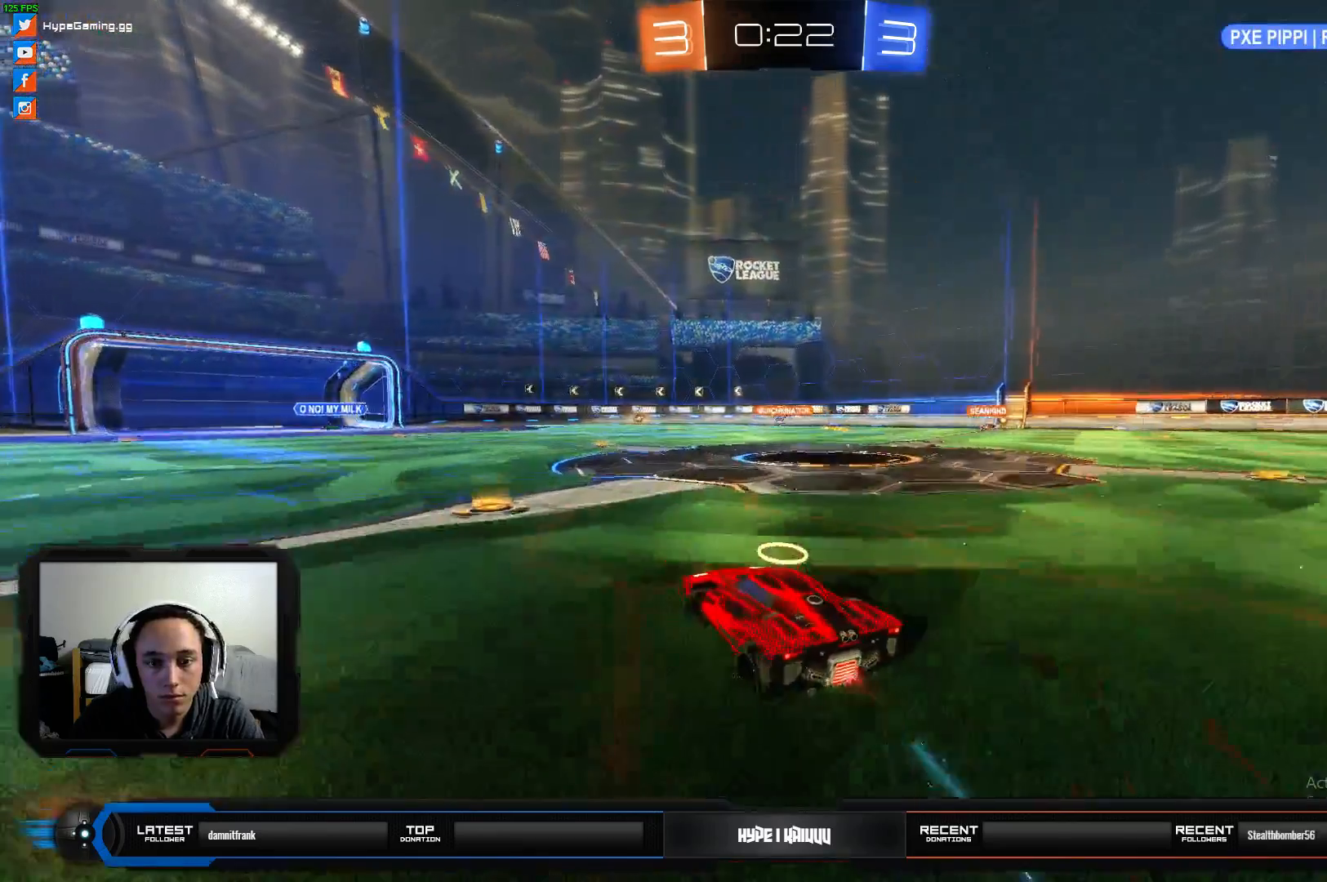
{"buttons": ["R2"], "left_stick": "right", "events": [[100, "A", "down"], [167, "A", "up"], [167, "left_stick", "center"], [233, "left_stick", "right"]]}
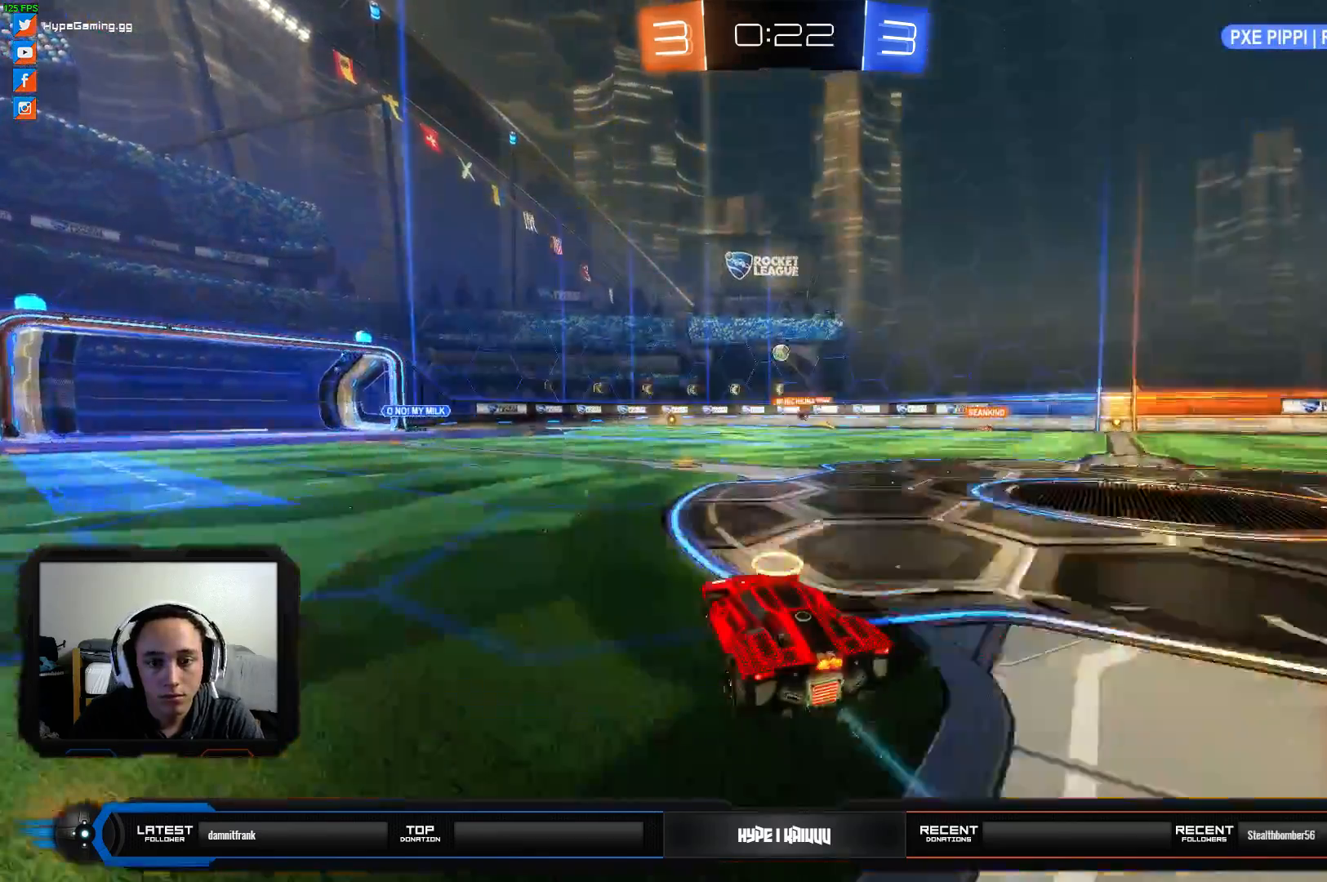
{"buttons": ["L2"], "left_stick": "right", "events": [[33, "left_stick", "down-right"], [133, "A", "down"], [133, "left_stick", "center"], [200, "left_stick", "left"], [233, "A", "up"], [333, "left_stick", "right"], [367, "X", "down"], [433, "R2", "up"], [433, "X", "up"], [467, "L2", "down"]]}
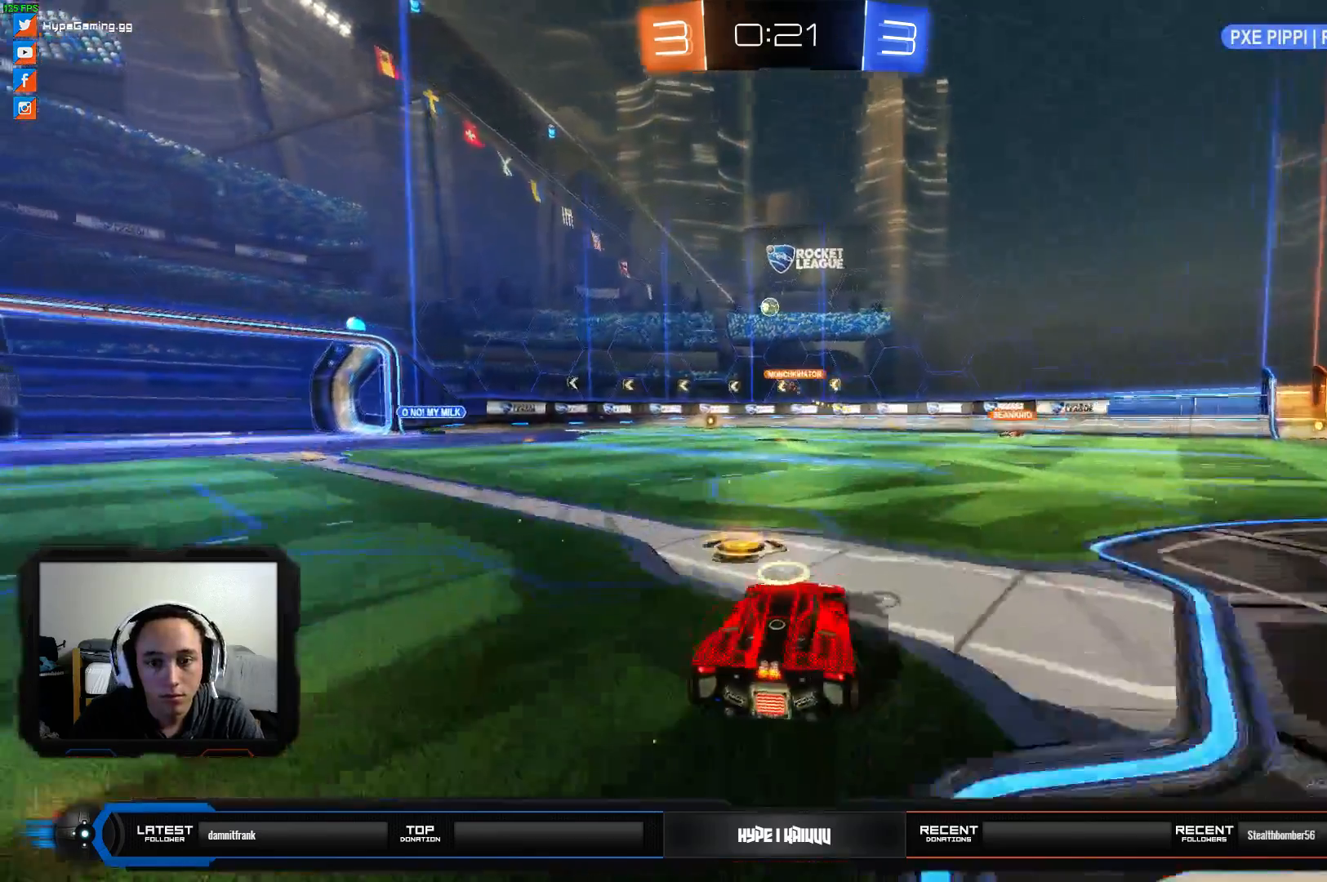
{"buttons": ["R2"], "left_stick": "left", "events": [[133, "L2", "up"], [167, "R2", "down"], [500, "left_stick", "left"]]}
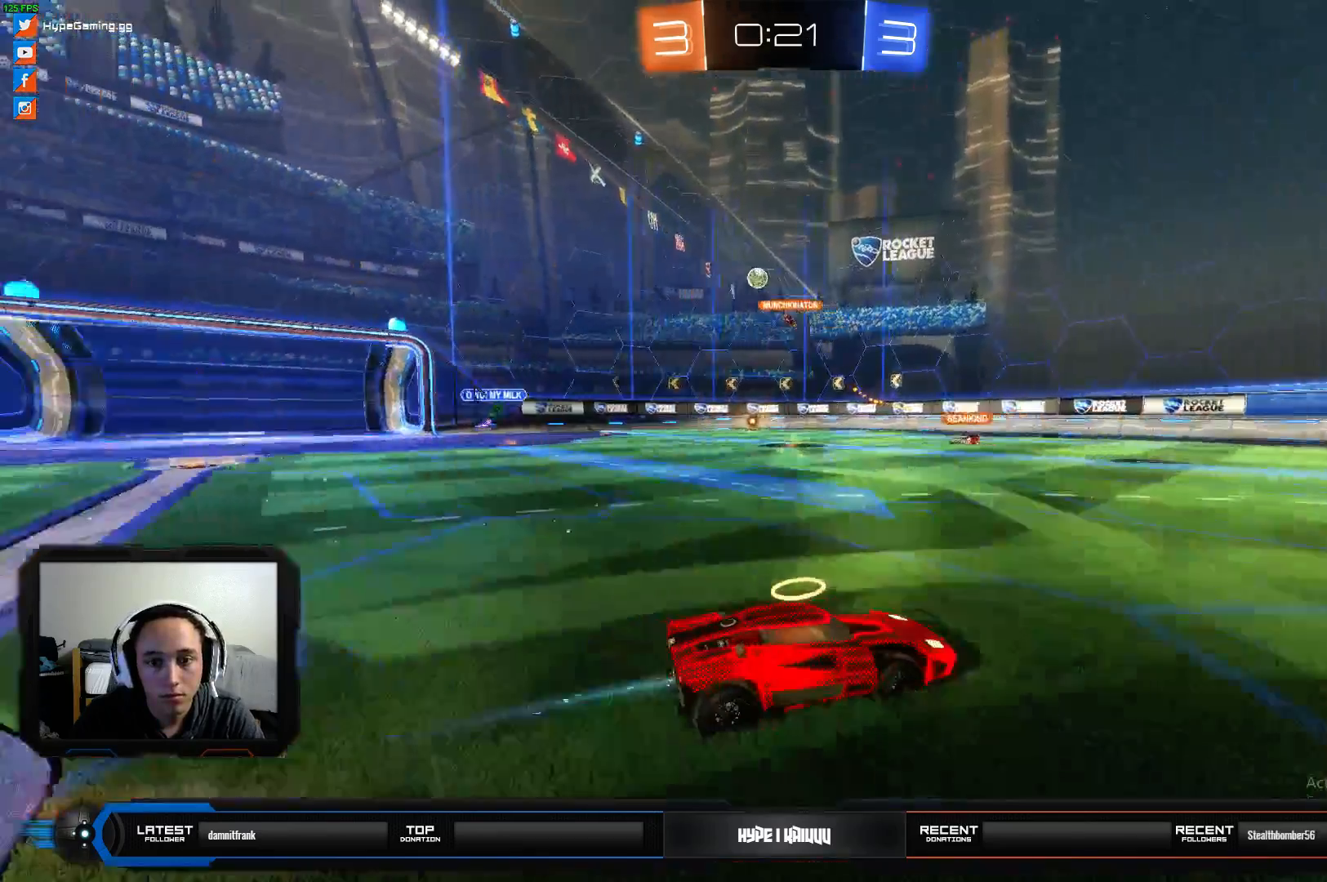
{"buttons": ["R2"], "left_stick": "left", "events": [[33, "X", "down"], [67, "X", "up"], [133, "R2", "up"], [167, "X", "down"], [233, "X", "up"], [433, "R2", "down"]]}
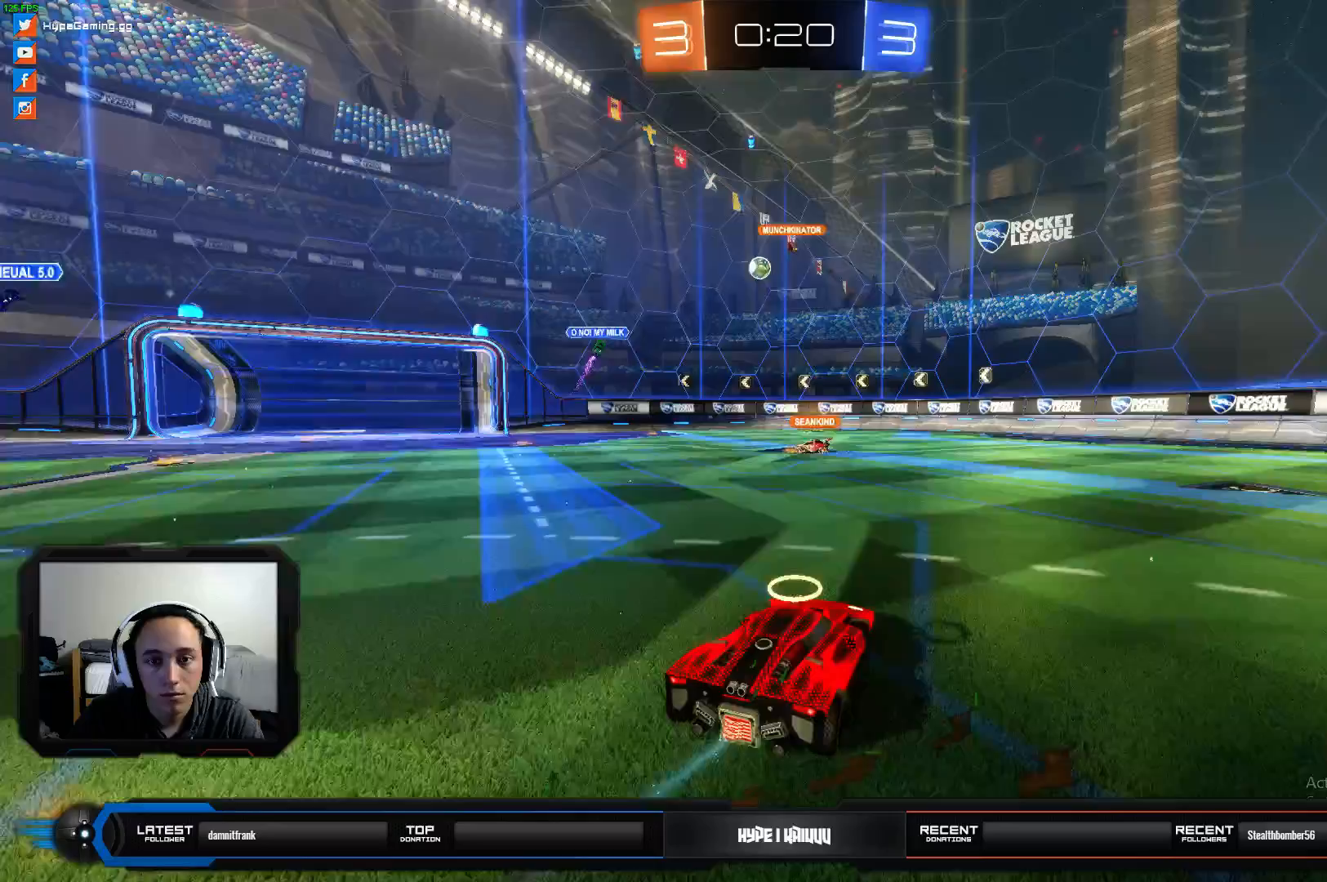
{"buttons": ["R2"], "left_stick": "right", "events": [[67, "left_stick", "center"], [100, "R2", "up"], [133, "L2", "down"], [133, "left_stick", "right"], [233, "L2", "up"], [233, "R2", "down"]]}
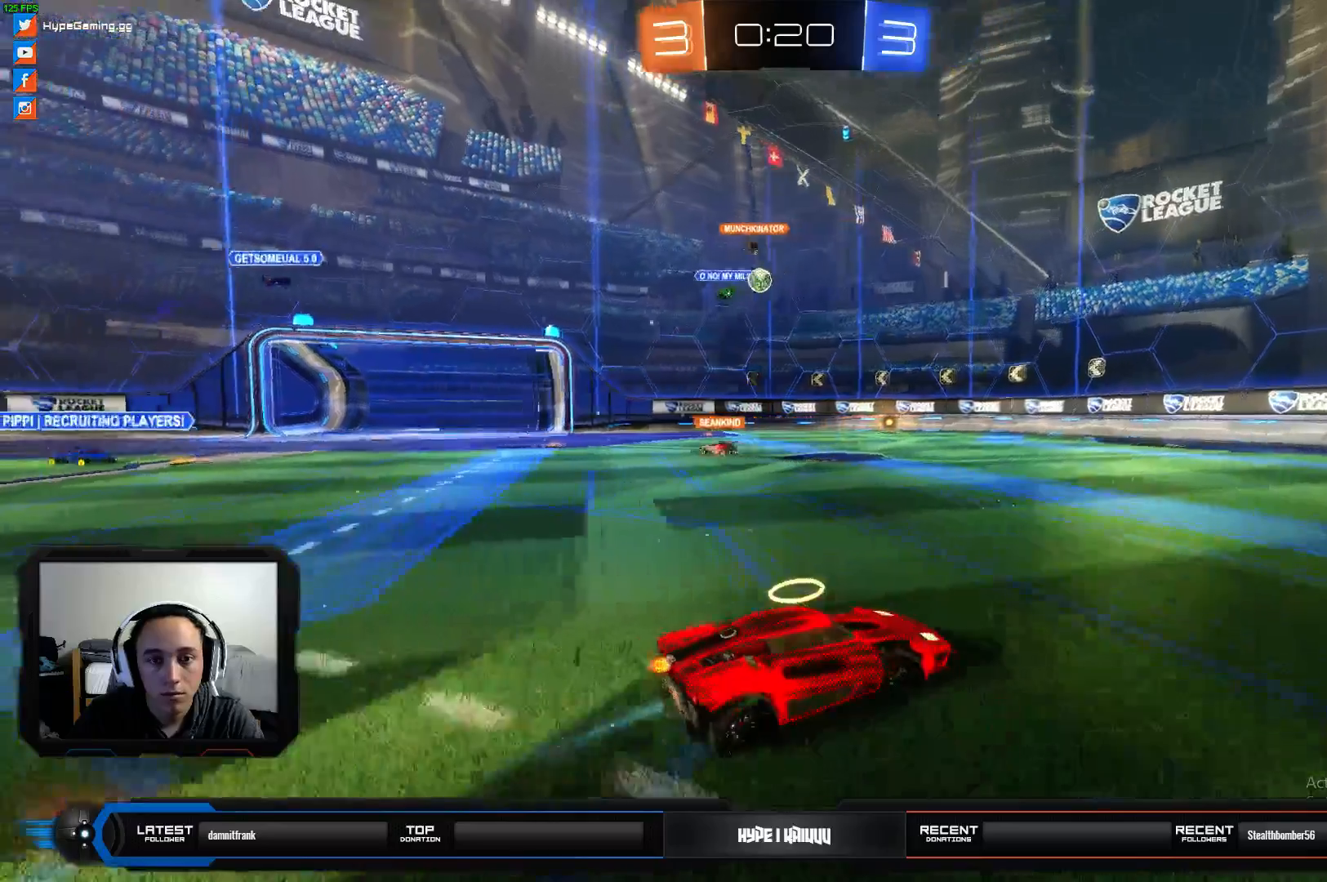
{"buttons": ["R2"], "left_stick": "left", "events": [[167, "A", "down"], [167, "left_stick", "center"], [433, "A", "up"], [467, "left_stick", "left"]]}
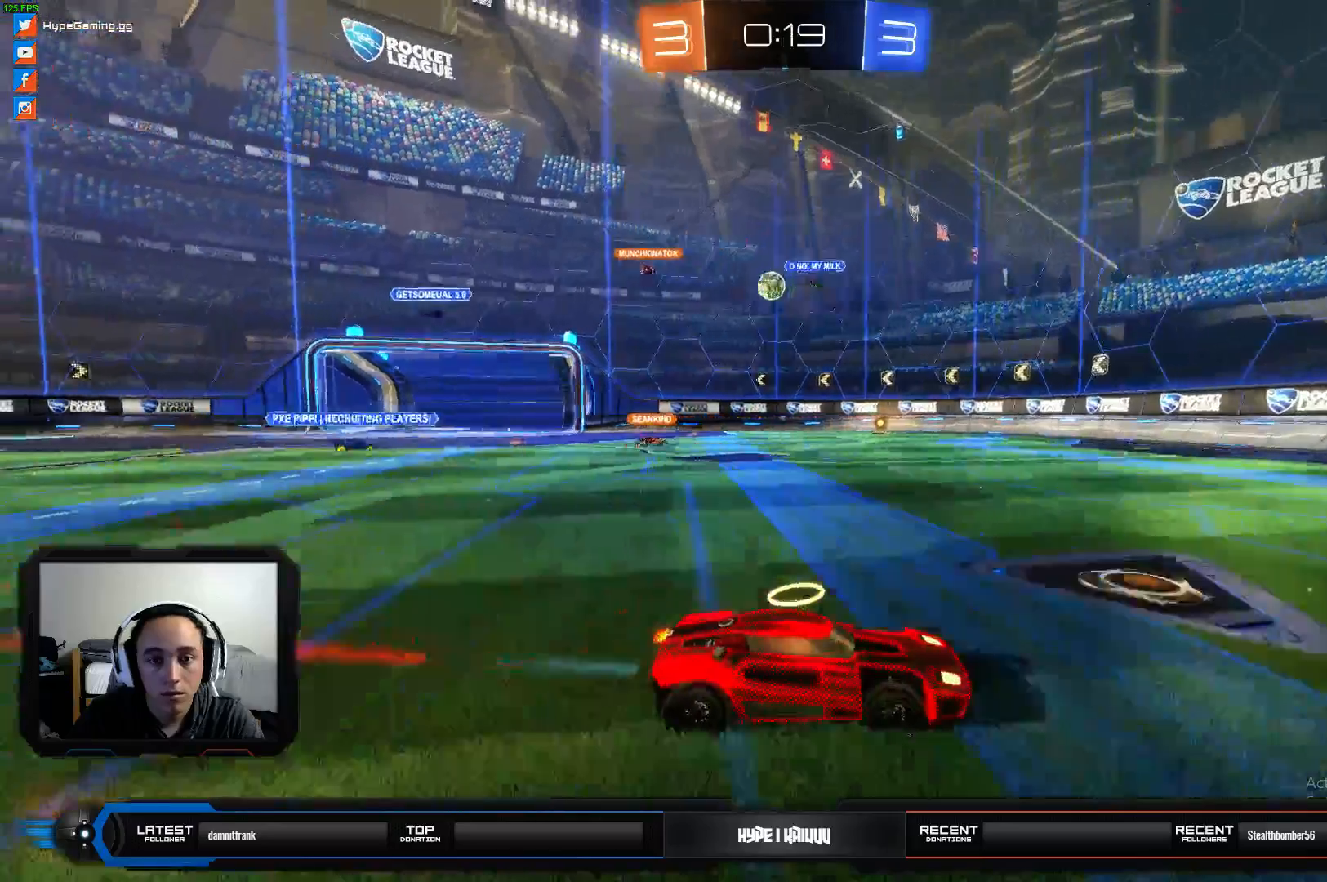
{"buttons": ["R2"], "left_stick": "left", "events": [[67, "R2", "up"], [433, "R2", "down"]]}
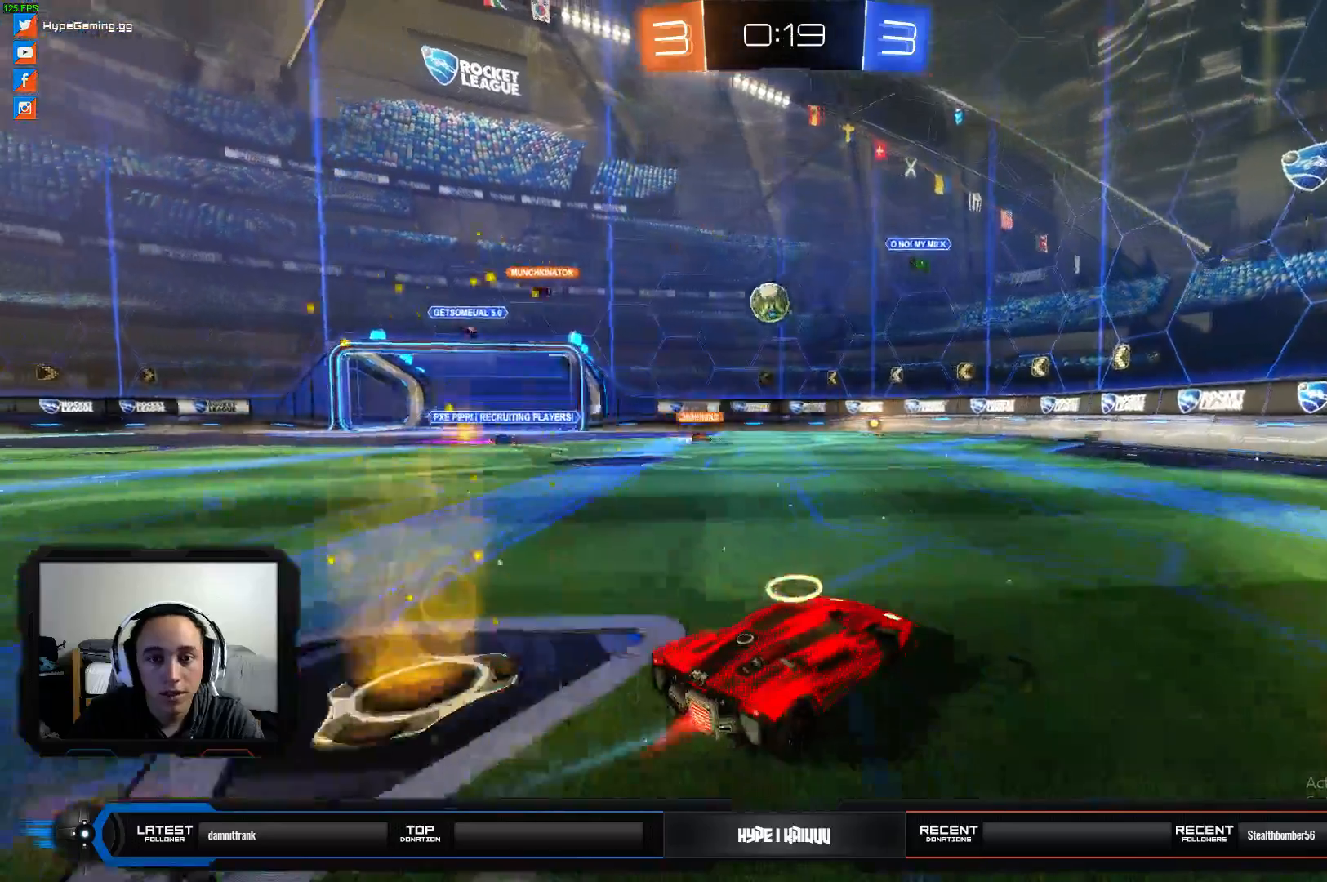
{"buttons": ["A", "R2"], "left_stick": "down-right", "events": [[33, "A", "down"], [267, "left_stick", "down-left"], [300, "B", "down"], [500, "B", "up"], [500, "left_stick", "down-right"]]}
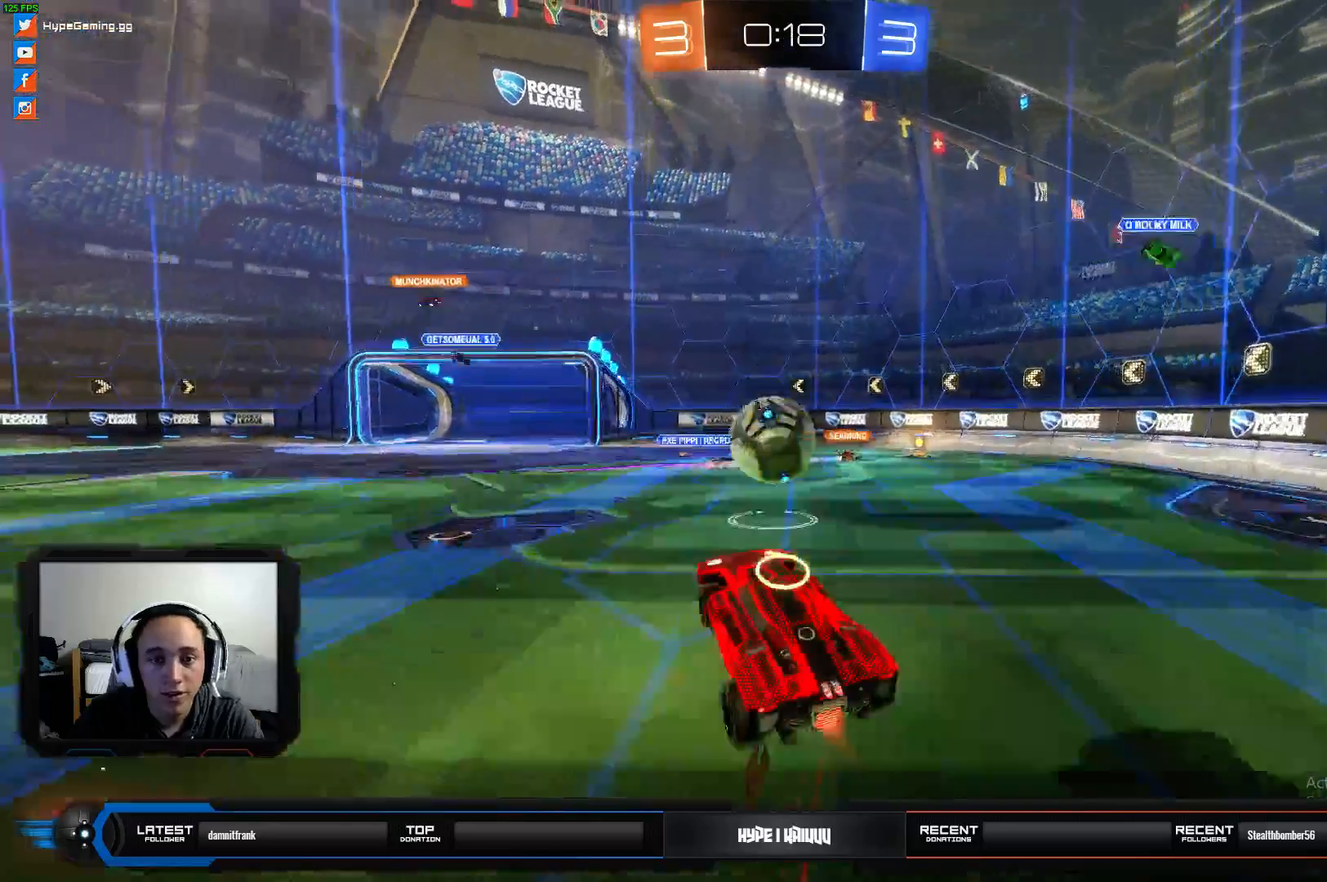
{"buttons": ["A", "R2"], "left_stick": "up-right", "events": [[67, "left_stick", "up-right"], [133, "B", "down"], [467, "B", "up"]]}
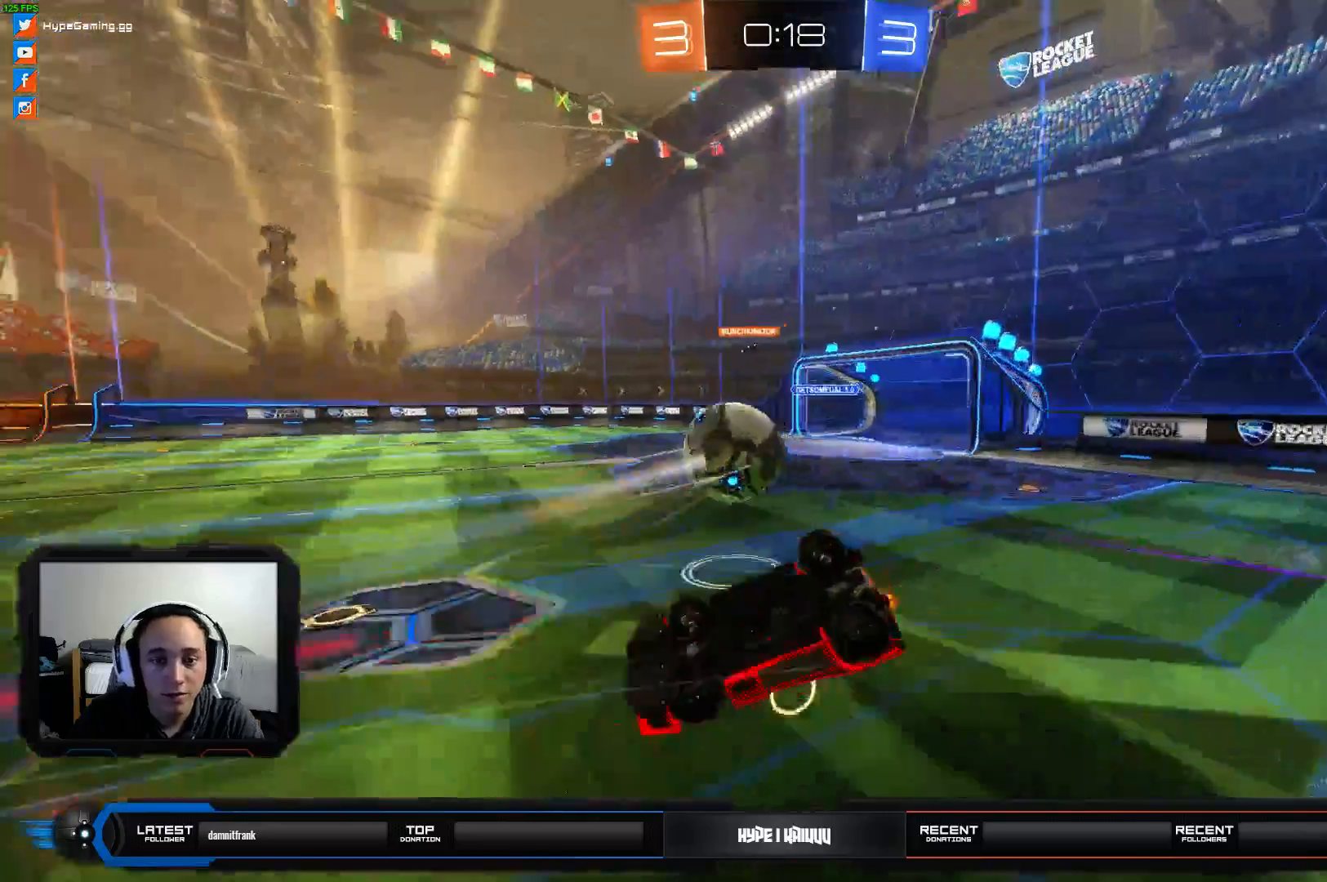
{"buttons": [], "left_stick": "up-right", "events": [[33, "A", "up"], [33, "R2", "up"]]}
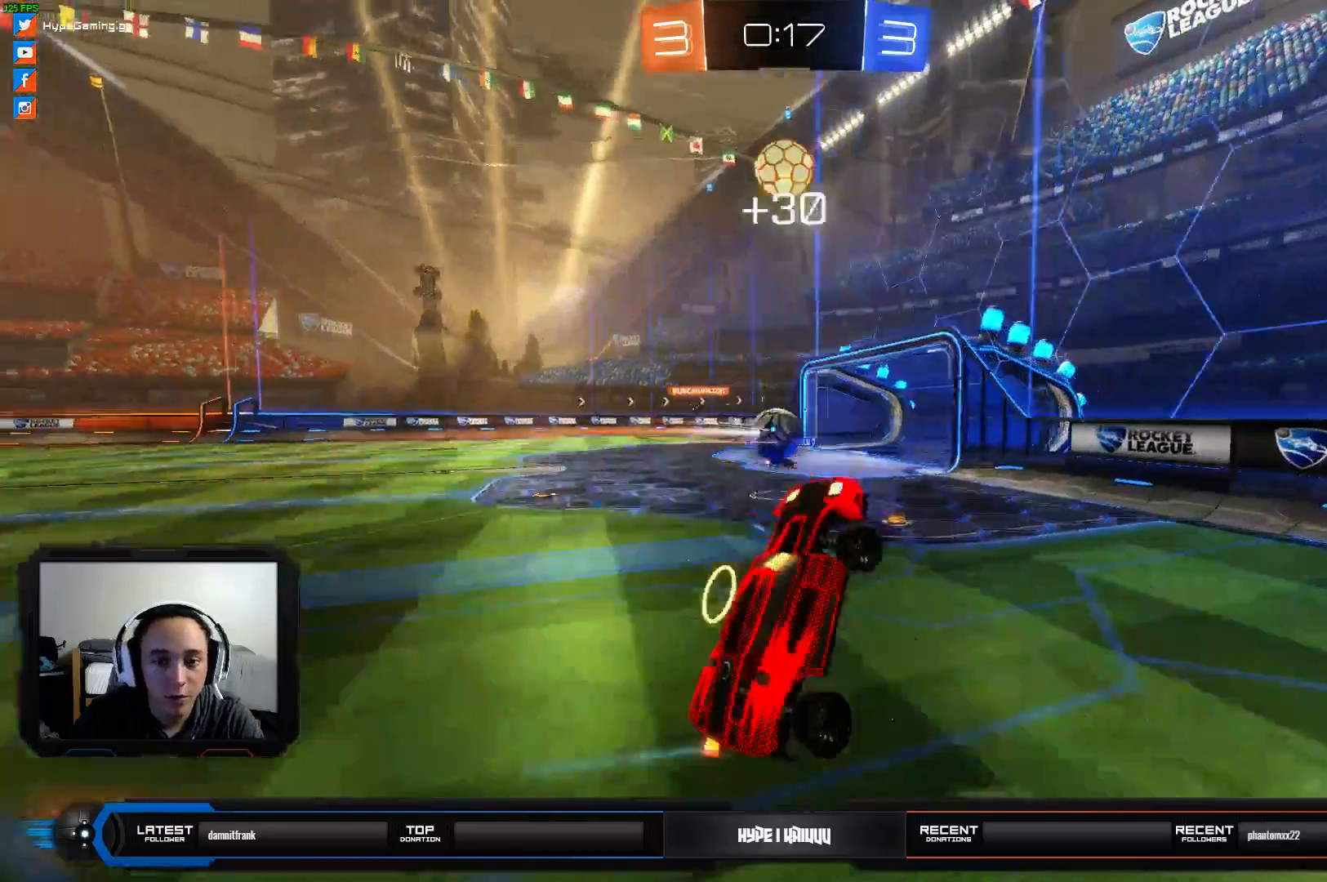
{"buttons": ["A", "R2"], "left_stick": "right", "events": [[67, "R2", "down"], [267, "left_stick", "right"], [367, "A", "down"]]}